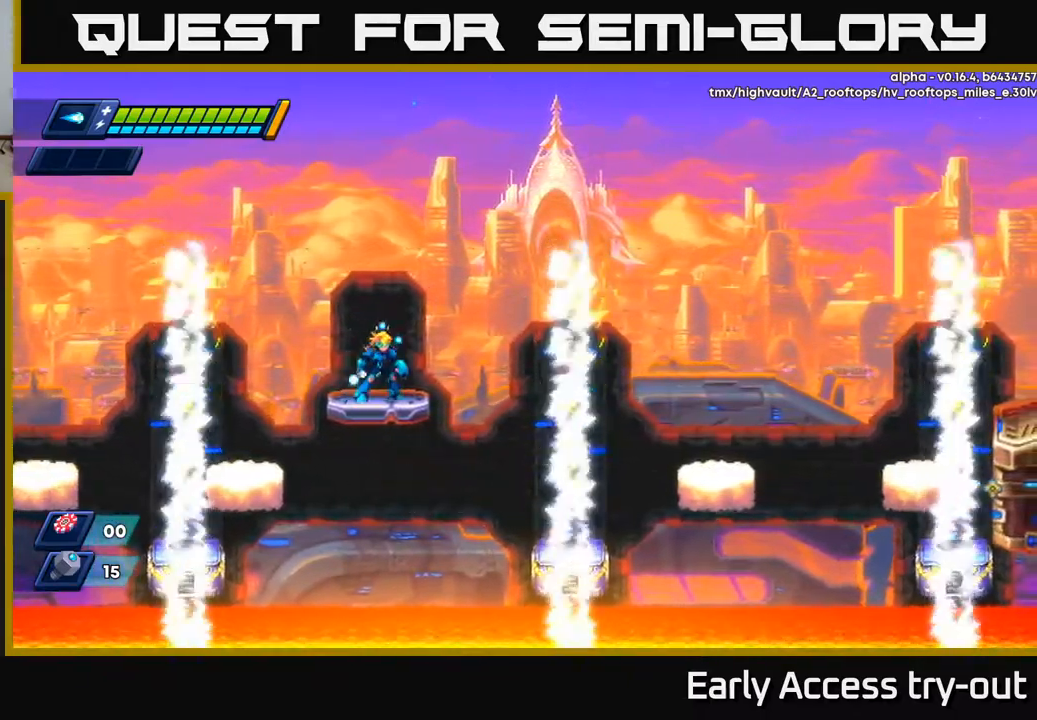
Gameplay with a controller (Xbox layout); each line is a JSON object with the inputs held at the frame after it. "events" lists button and stick changes between this image and that frame as [ms after this image, input, new state], when the widget could be followed in between.
{"buttons": [], "left_stick": "center", "right_stick": "center", "events": [[17, "DPAD_RIGHT", "up"]]}
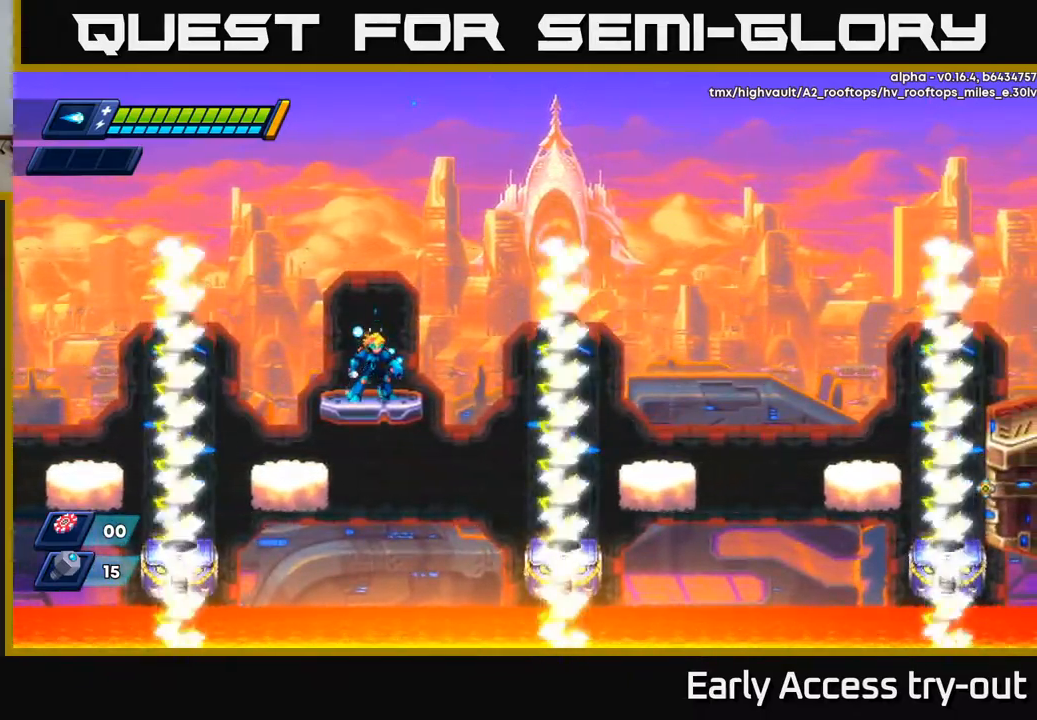
{"buttons": ["A", "R2", "DPAD_RIGHT"], "left_stick": "center", "right_stick": "center", "events": [[250, "DPAD_RIGHT", "down"], [384, "R2", "down"], [434, "A", "down"]]}
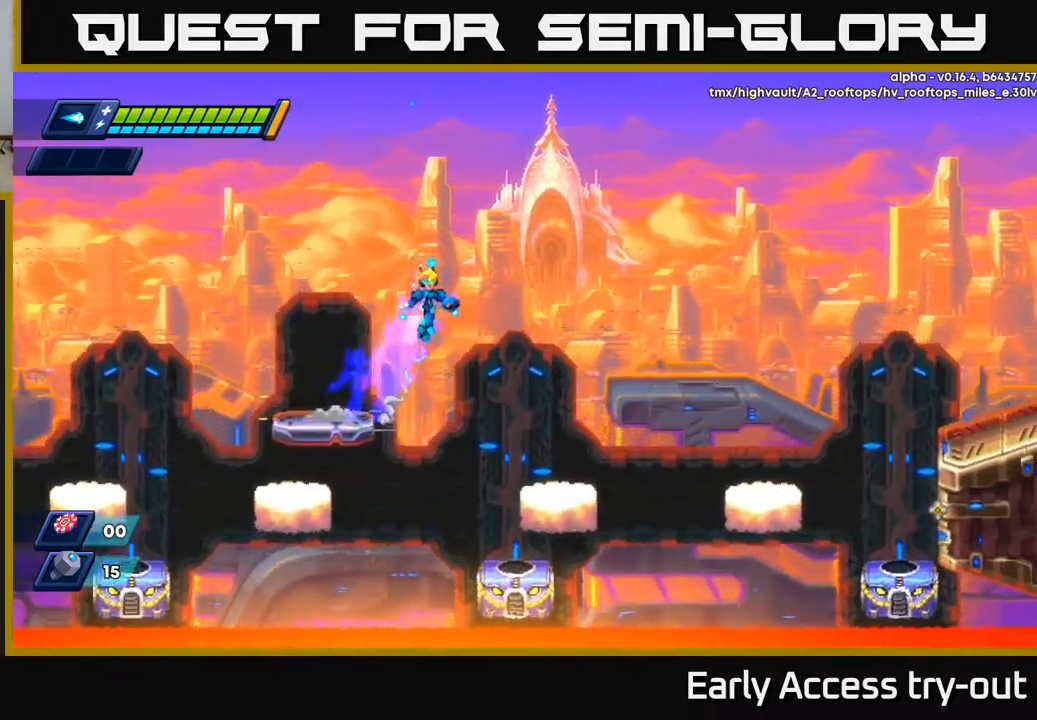
{"buttons": ["DPAD_RIGHT"], "left_stick": "center", "right_stick": "center", "events": [[317, "A", "up"], [350, "R2", "up"]]}
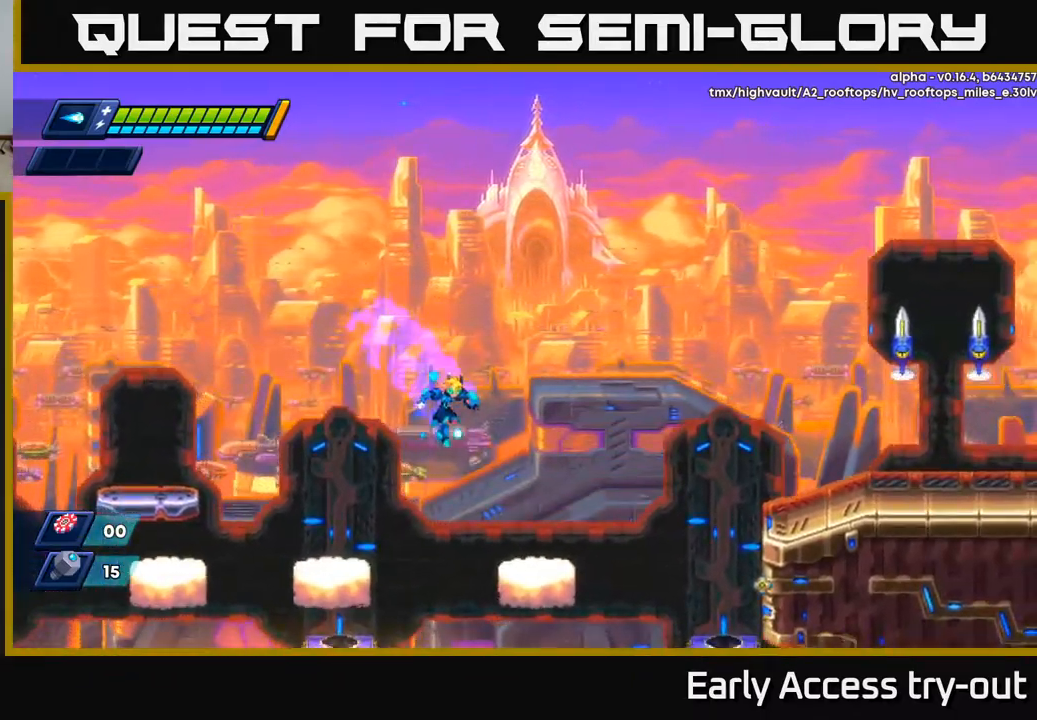
{"buttons": [], "left_stick": "center", "right_stick": "center", "events": [[167, "DPAD_RIGHT", "up"]]}
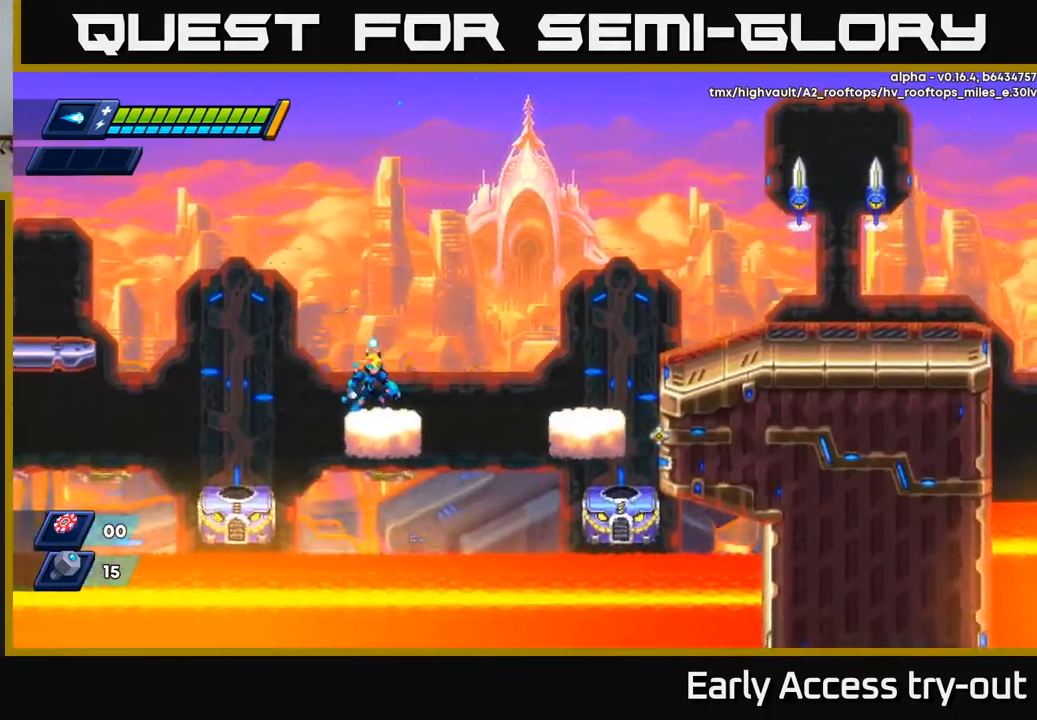
{"buttons": ["A", "DPAD_RIGHT"], "left_stick": "center", "right_stick": "center", "events": [[217, "DPAD_RIGHT", "down"], [234, "A", "down"]]}
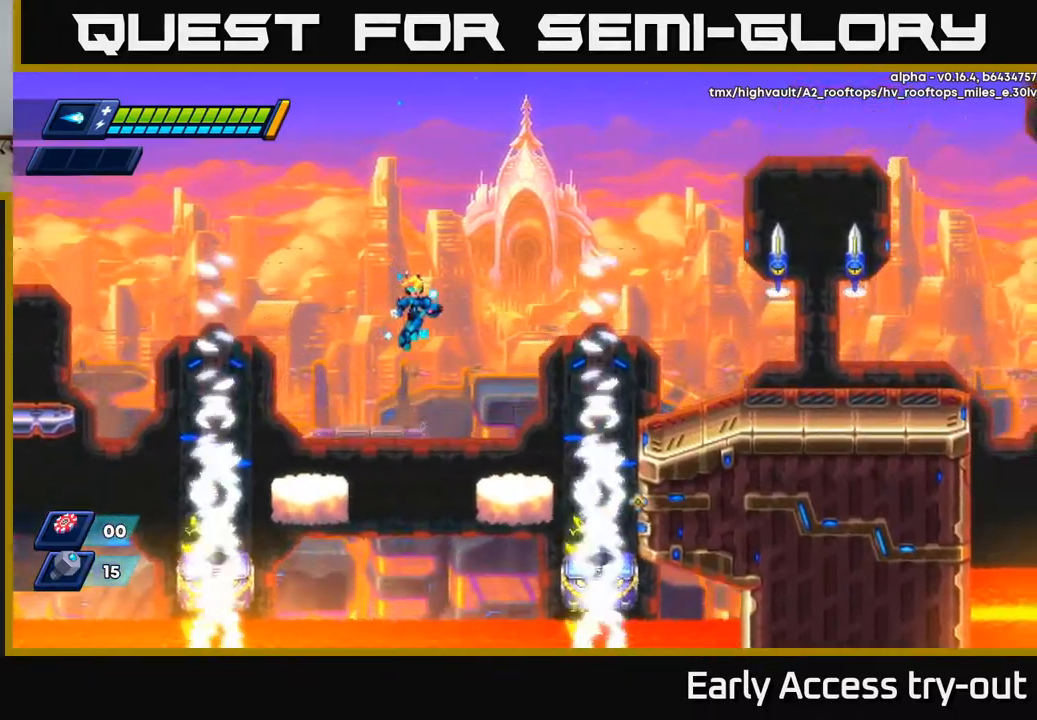
{"buttons": [], "left_stick": "center", "right_stick": "center", "events": [[184, "A", "up"], [267, "DPAD_RIGHT", "up"]]}
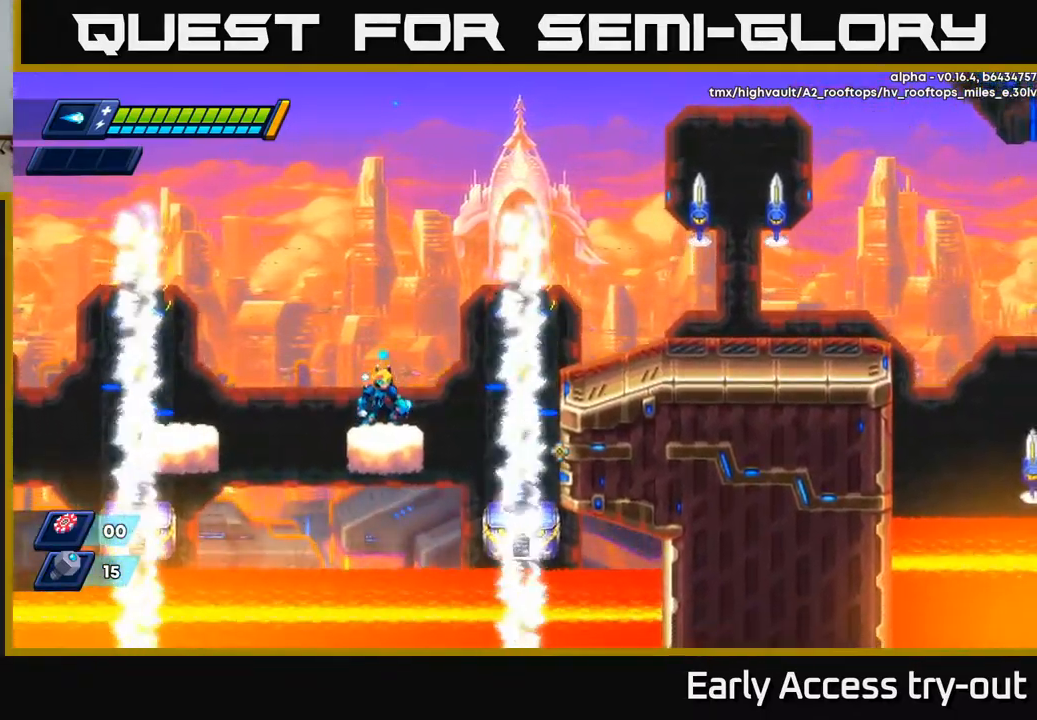
{"buttons": [], "left_stick": "center", "right_stick": "center", "events": []}
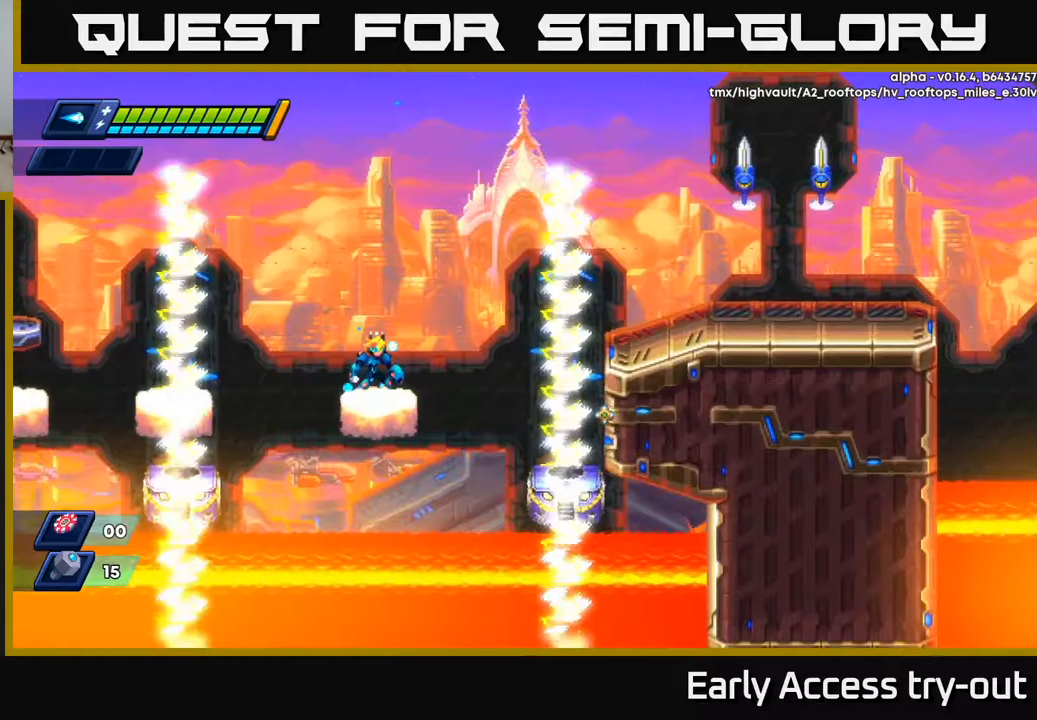
{"buttons": ["A", "R2", "DPAD_RIGHT"], "left_stick": "center", "right_stick": "center", "events": [[283, "DPAD_RIGHT", "down"], [333, "R2", "down"], [383, "A", "down"]]}
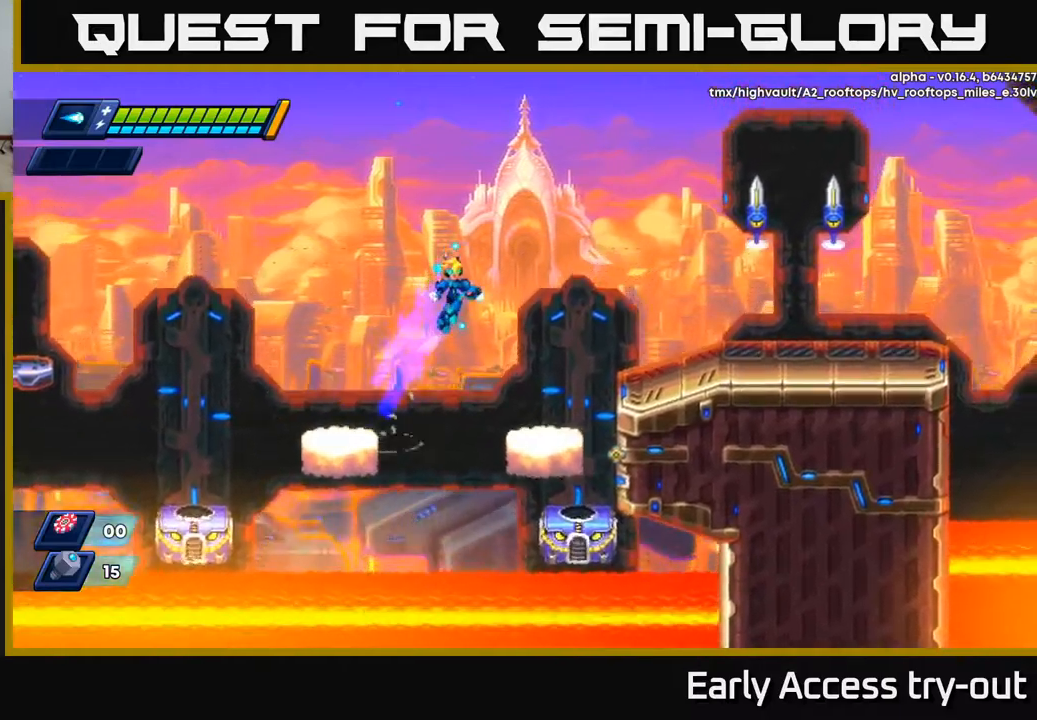
{"buttons": ["DPAD_RIGHT"], "left_stick": "center", "right_stick": "center", "events": [[317, "A", "up"], [350, "R2", "up"]]}
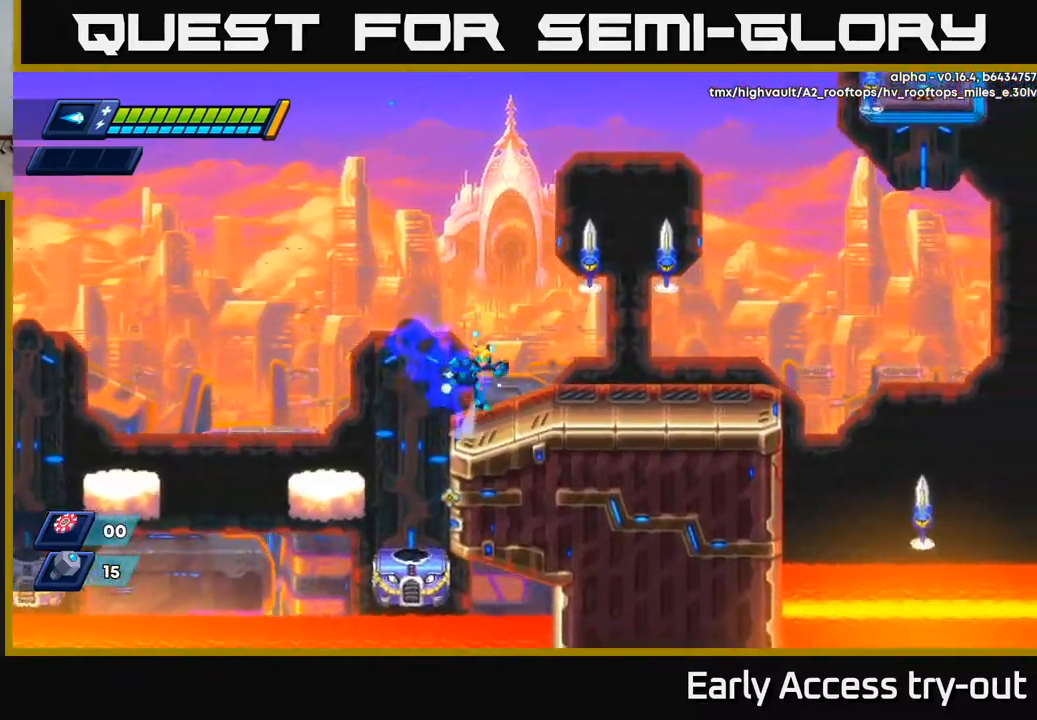
{"buttons": ["DPAD_RIGHT"], "left_stick": "center", "right_stick": "center", "events": [[33, "A", "down"], [83, "DPAD_RIGHT", "up"], [250, "X", "down"], [300, "A", "up"], [333, "X", "up"], [367, "X", "down"], [400, "DPAD_RIGHT", "down"], [433, "X", "up"]]}
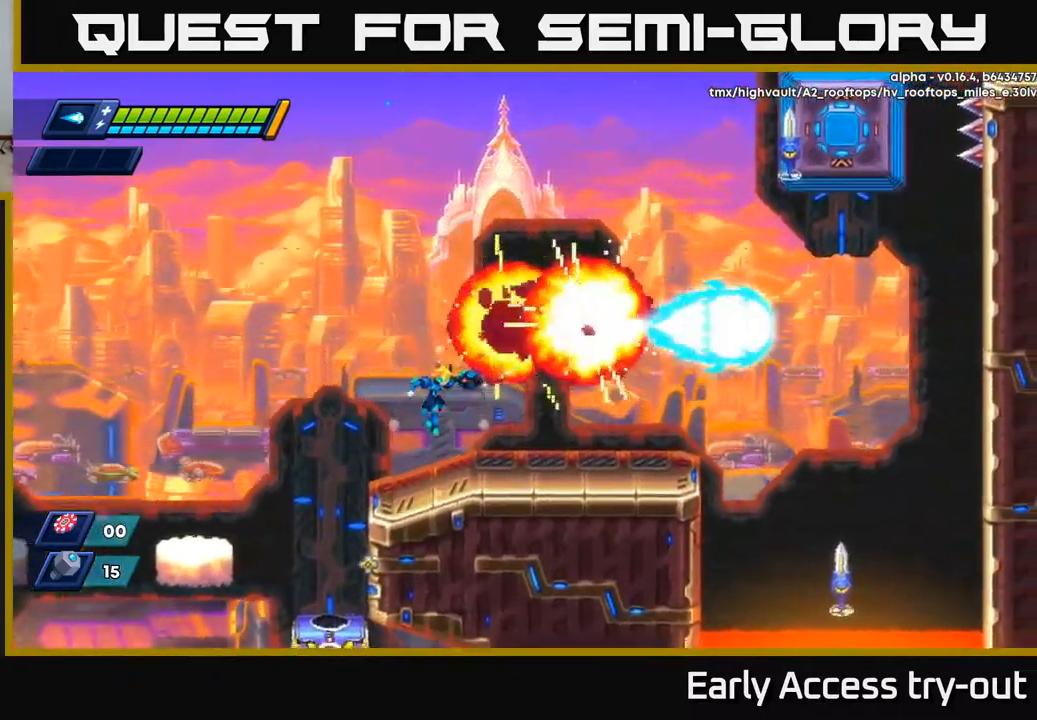
{"buttons": ["R2", "DPAD_RIGHT"], "left_stick": "center", "right_stick": "center", "events": [[167, "R2", "down"]]}
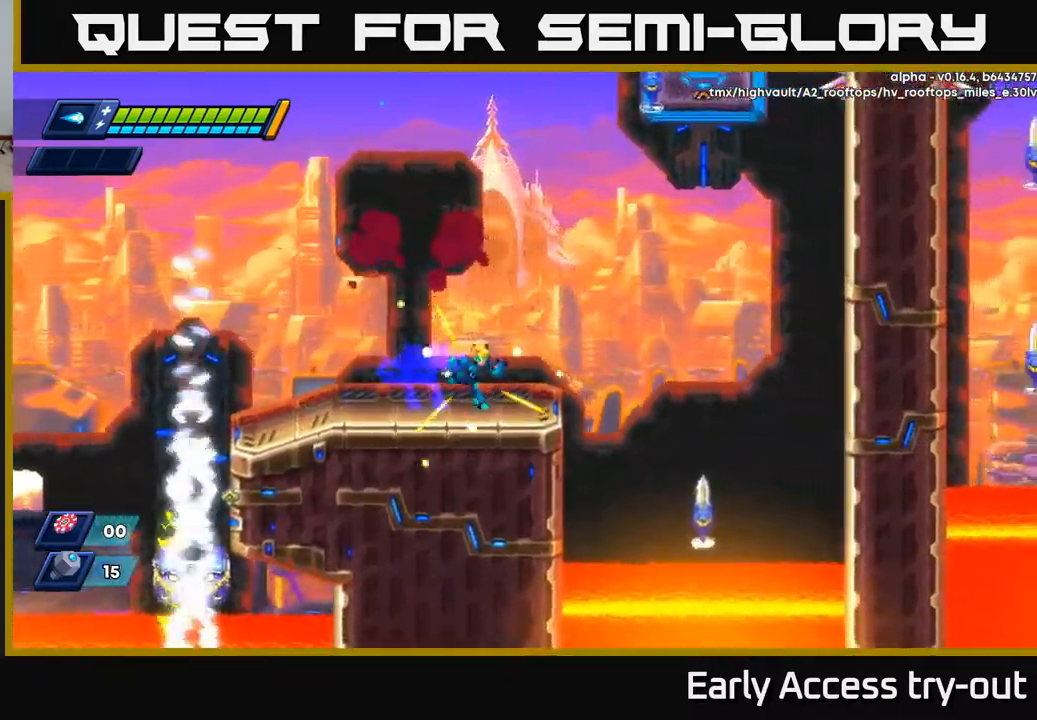
{"buttons": ["A", "R2", "DPAD_LEFT"], "left_stick": "center", "right_stick": "center", "events": [[217, "A", "down"], [467, "DPAD_RIGHT", "up"], [500, "DPAD_LEFT", "down"]]}
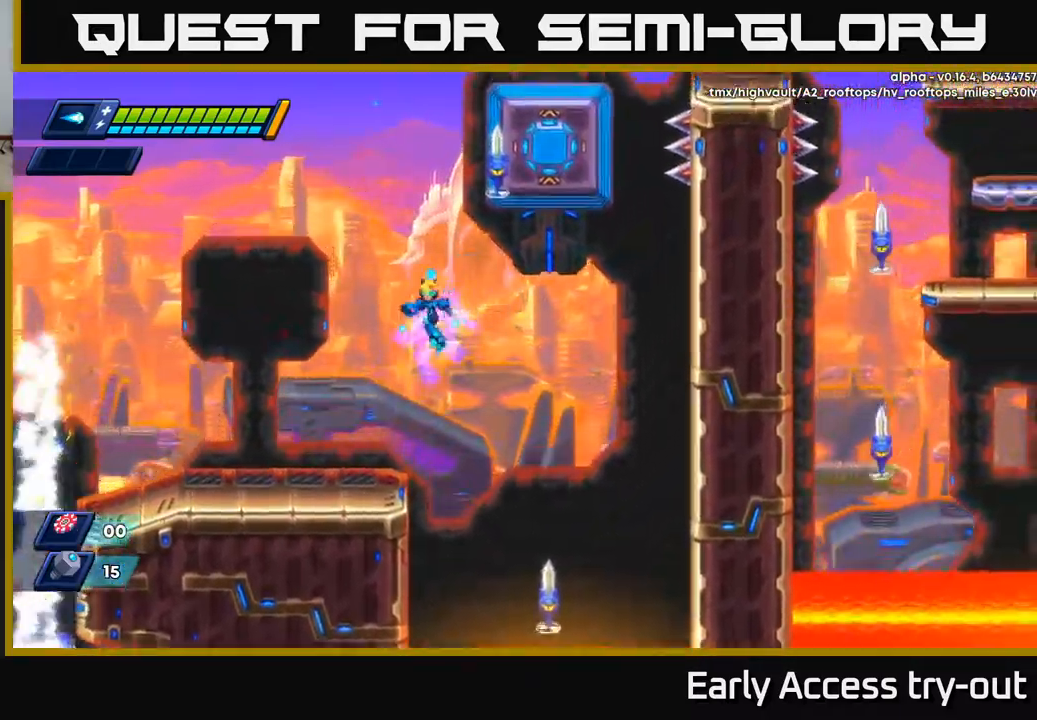
{"buttons": ["DPAD_RIGHT"], "left_stick": "center", "right_stick": "center", "events": [[67, "A", "up"], [67, "R2", "up"], [317, "DPAD_LEFT", "up"], [383, "DPAD_RIGHT", "down"]]}
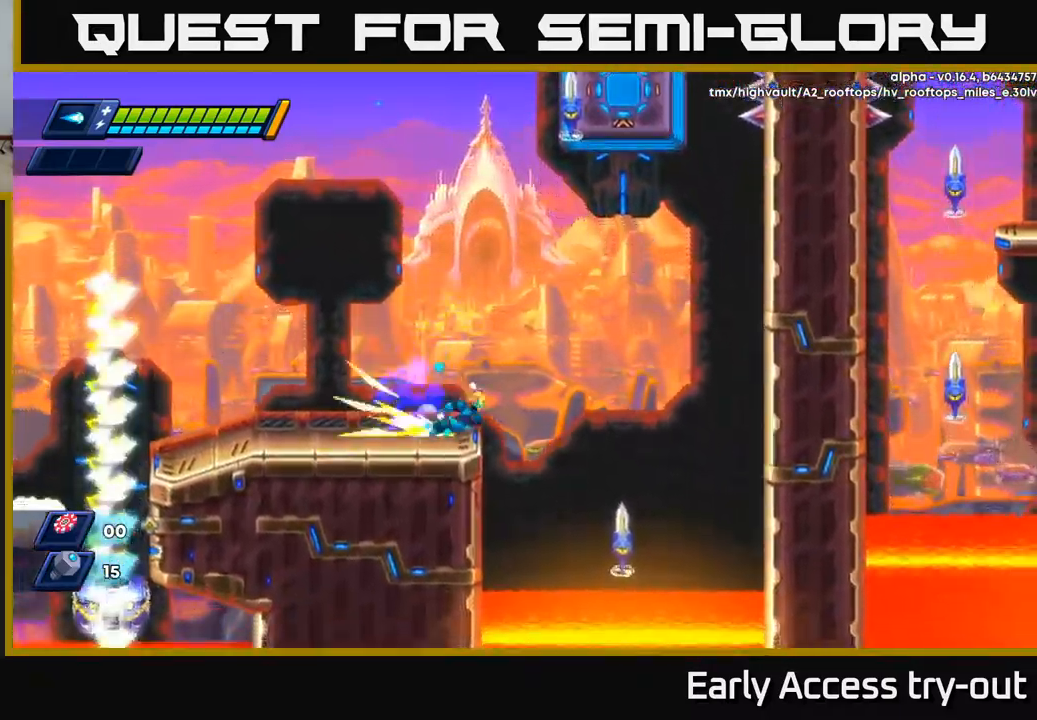
{"buttons": ["A", "R2", "DPAD_LEFT"], "left_stick": "center", "right_stick": "center", "events": [[17, "R2", "down"], [133, "A", "down"], [383, "DPAD_RIGHT", "up"], [417, "DPAD_LEFT", "down"]]}
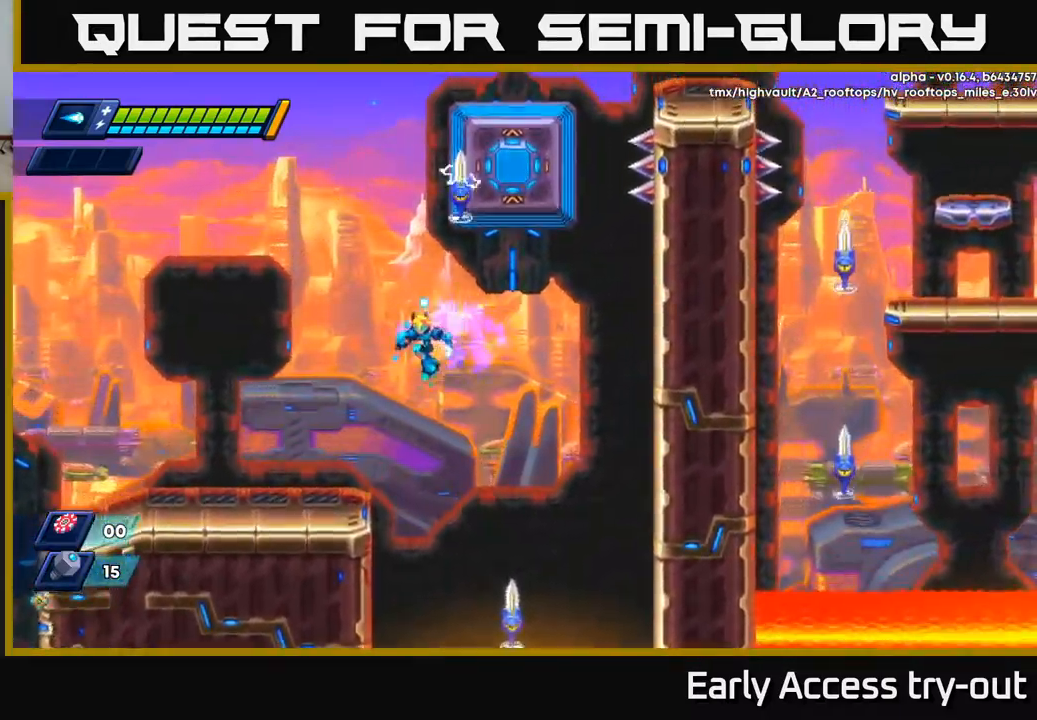
{"buttons": [], "left_stick": "center", "right_stick": "center", "events": [[217, "A", "up"], [233, "R2", "up"], [500, "DPAD_LEFT", "up"]]}
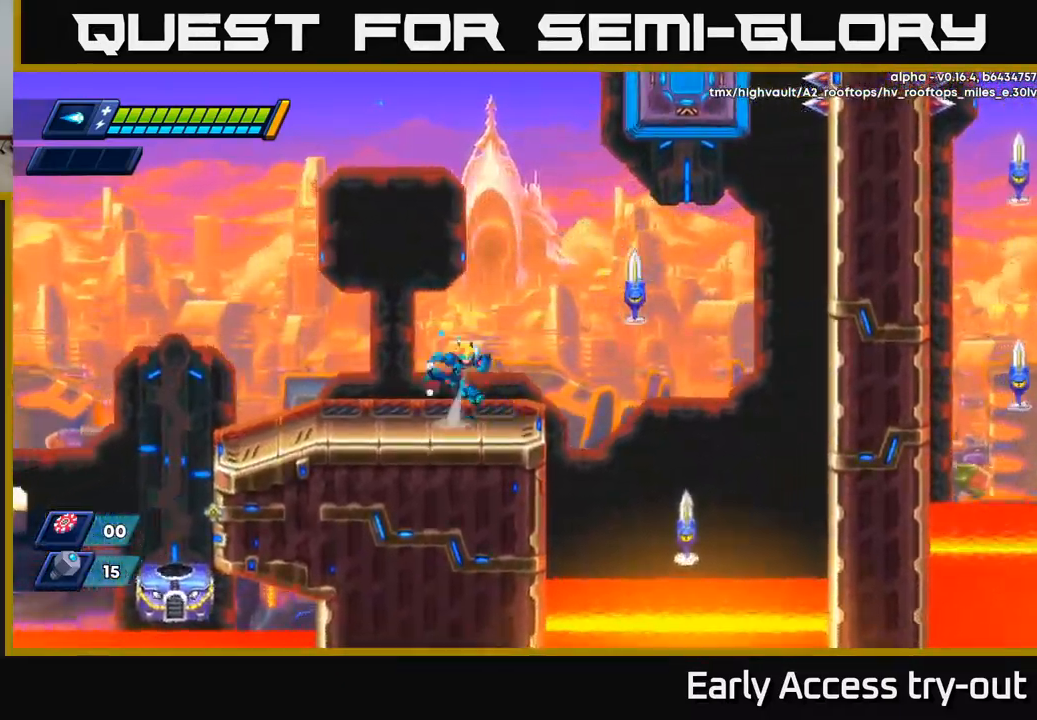
{"buttons": [], "left_stick": "center", "right_stick": "center", "events": [[33, "A", "down"], [33, "DPAD_RIGHT", "down"], [83, "X", "down"], [117, "A", "up"], [117, "DPAD_RIGHT", "up"], [167, "X", "up"]]}
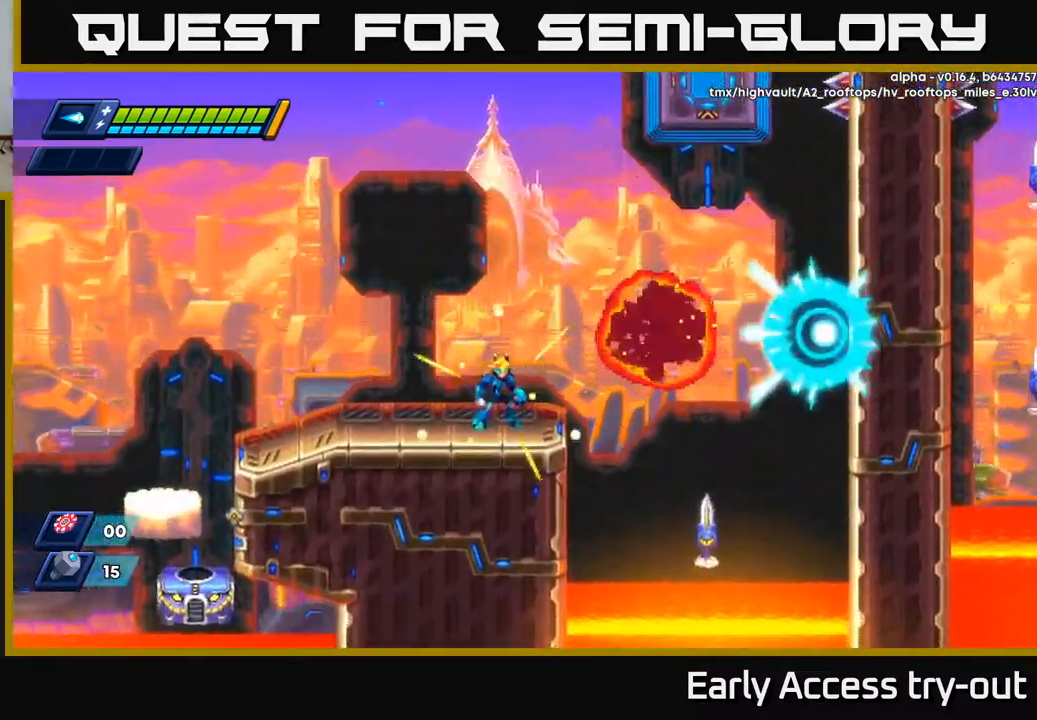
{"buttons": ["A", "R2", "DPAD_RIGHT"], "left_stick": "center", "right_stick": "center", "events": [[67, "DPAD_RIGHT", "down"], [217, "R2", "down"], [383, "A", "down"]]}
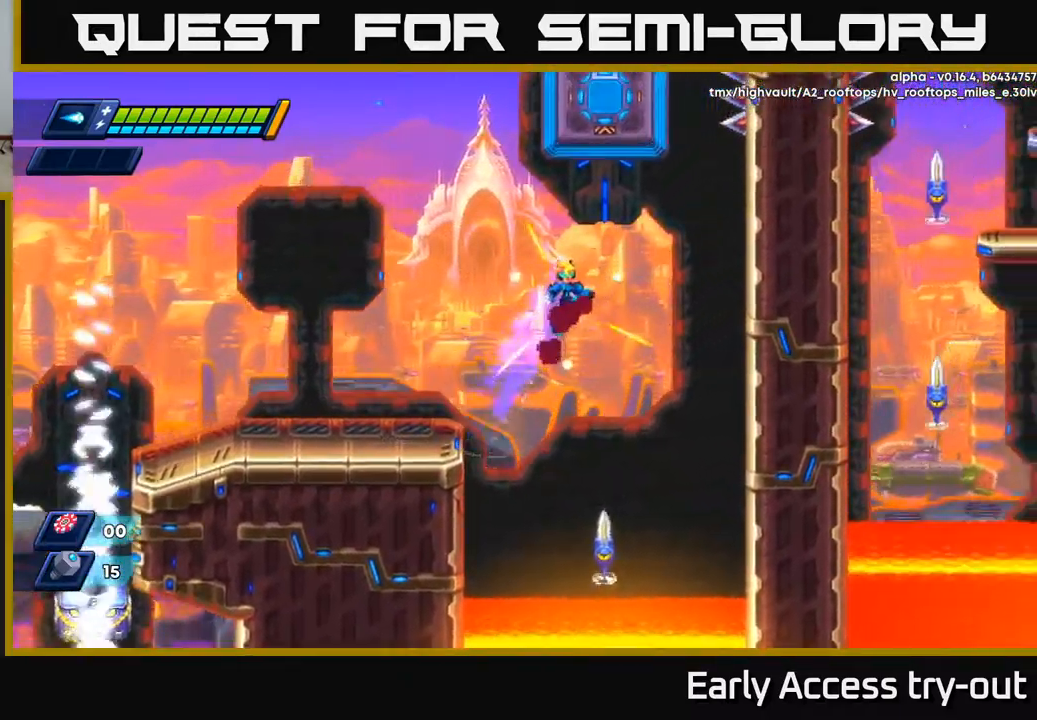
{"buttons": ["R2", "DPAD_LEFT"], "left_stick": "center", "right_stick": "center", "events": [[167, "DPAD_RIGHT", "up"], [200, "DPAD_LEFT", "down"], [516, "A", "up"]]}
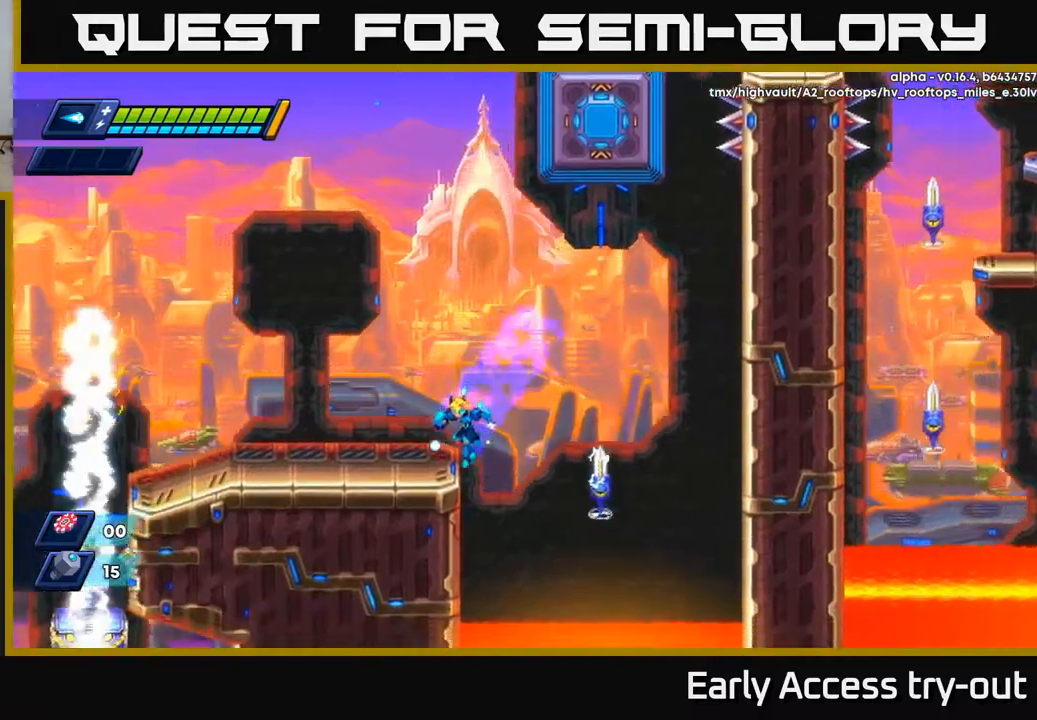
{"buttons": [], "left_stick": "center", "right_stick": "center", "events": [[84, "R2", "up"], [150, "A", "down"], [234, "A", "up"], [300, "DPAD_LEFT", "up"], [317, "DPAD_RIGHT", "down"], [367, "X", "down"], [384, "DPAD_RIGHT", "up"], [450, "X", "up"]]}
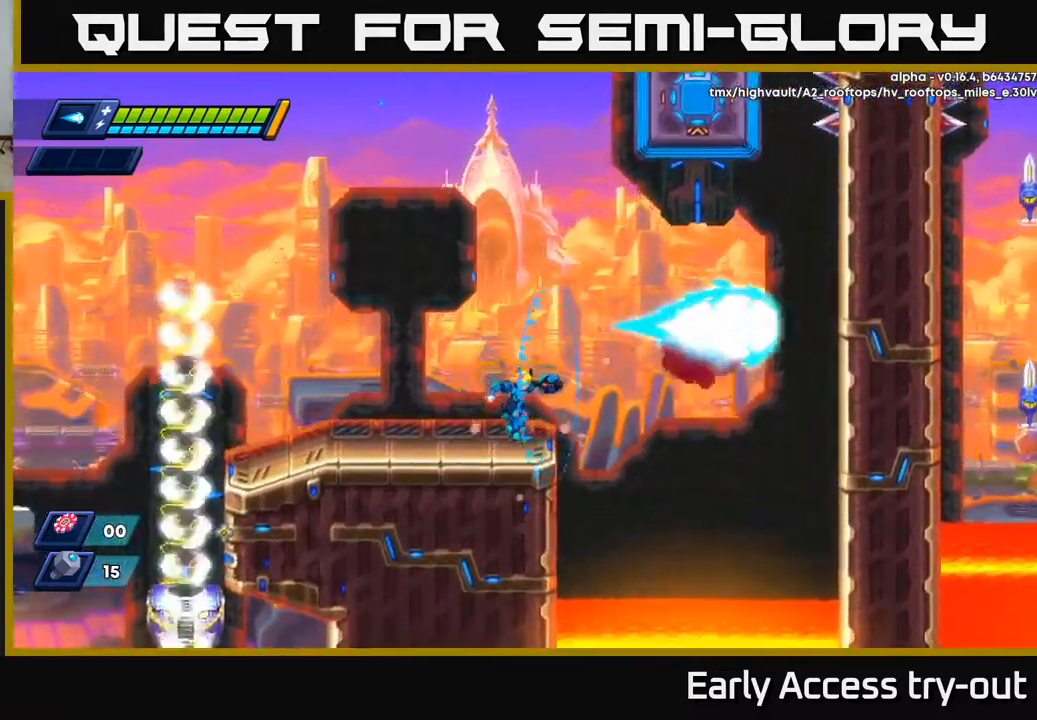
{"buttons": [], "left_stick": "center", "right_stick": "center", "events": []}
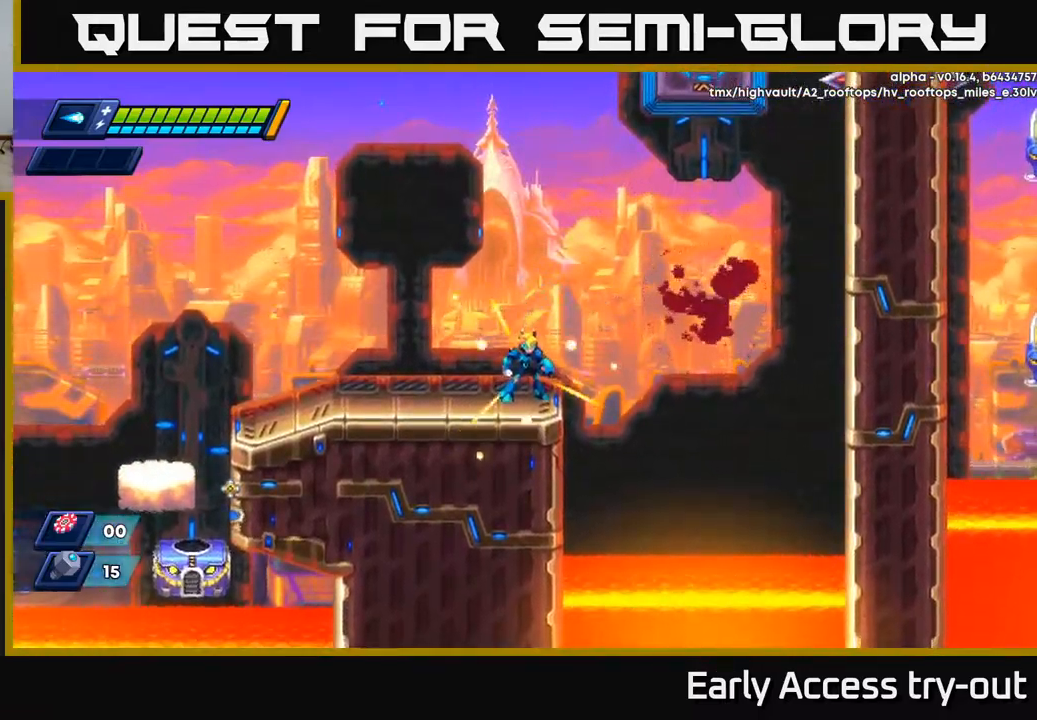
{"buttons": ["A", "R2", "DPAD_RIGHT"], "left_stick": "center", "right_stick": "center", "events": [[100, "DPAD_RIGHT", "down"], [167, "R2", "down"], [234, "A", "down"]]}
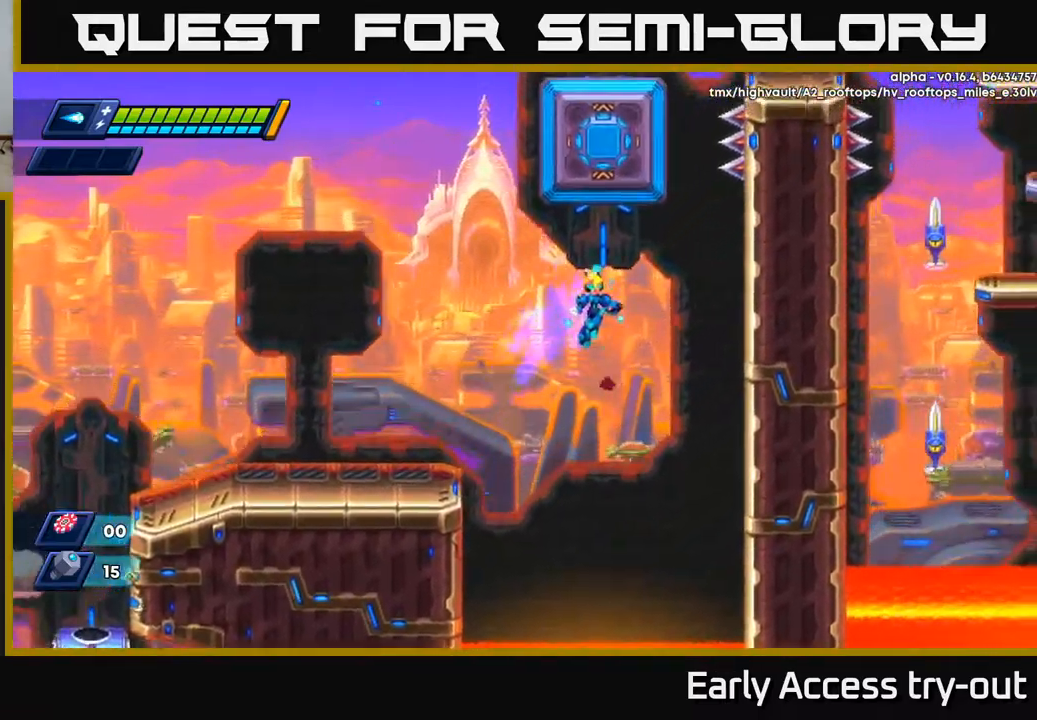
{"buttons": ["A", "R2", "DPAD_RIGHT"], "left_stick": "center", "right_stick": "center", "events": [[234, "A", "up"], [434, "A", "down"]]}
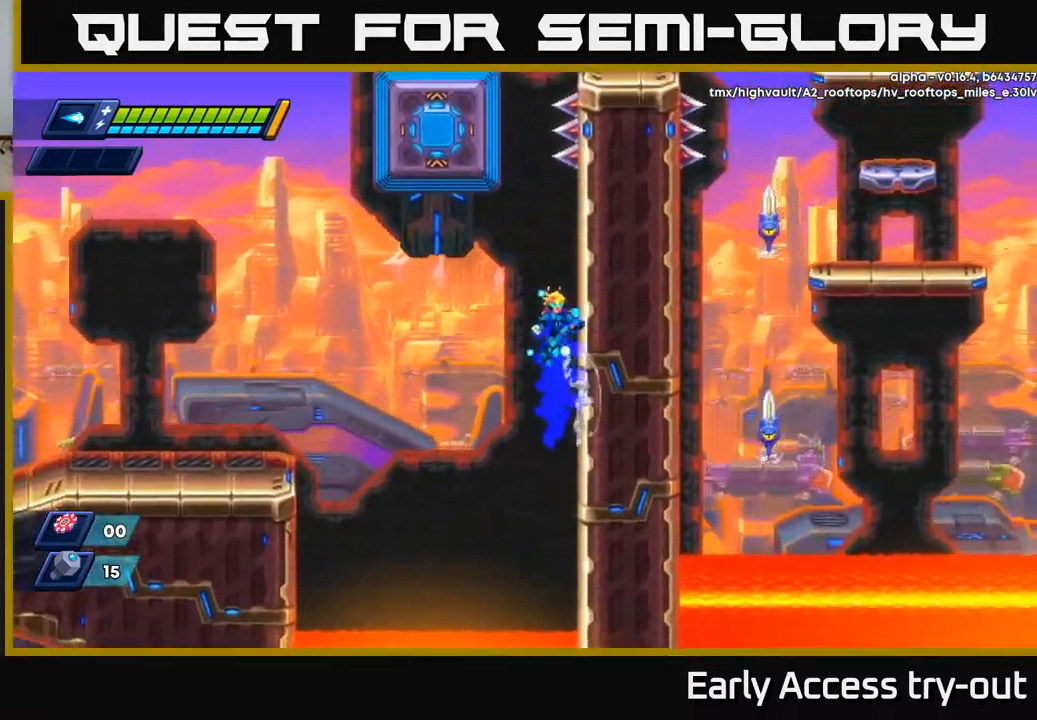
{"buttons": ["A", "R2", "DPAD_LEFT"], "left_stick": "center", "right_stick": "center", "events": [[67, "A", "up"], [184, "A", "down"], [267, "A", "up"], [400, "DPAD_RIGHT", "up"], [434, "DPAD_LEFT", "down"], [450, "A", "down"]]}
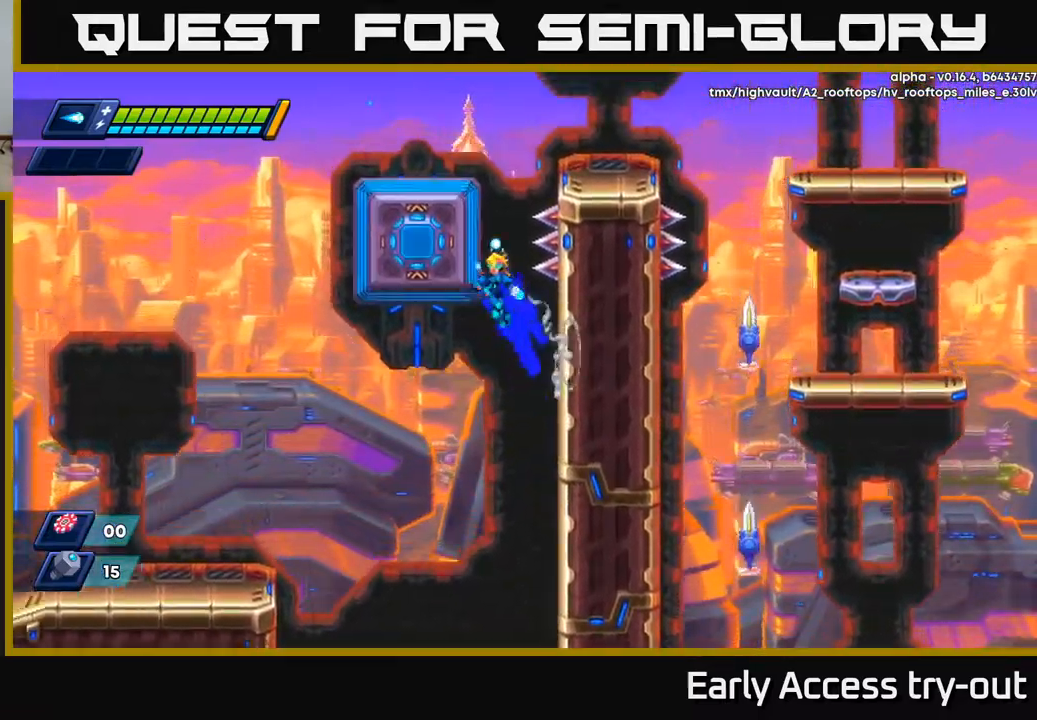
{"buttons": ["A", "R2", "DPAD_RIGHT"], "left_stick": "center", "right_stick": "center", "events": [[217, "A", "up"], [250, "DPAD_LEFT", "up"], [250, "R2", "up"], [300, "A", "down"], [300, "DPAD_RIGHT", "down"], [417, "R2", "down"]]}
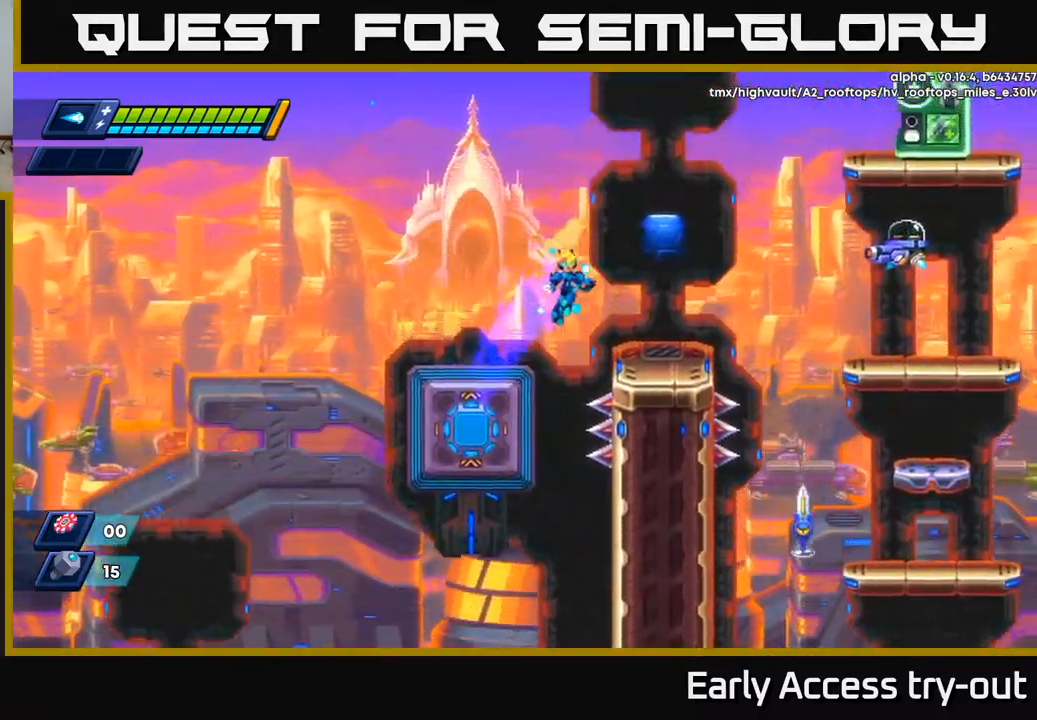
{"buttons": ["A"], "left_stick": "center", "right_stick": "center", "events": [[184, "A", "up"], [217, "R2", "up"], [367, "DPAD_RIGHT", "up"], [450, "A", "down"]]}
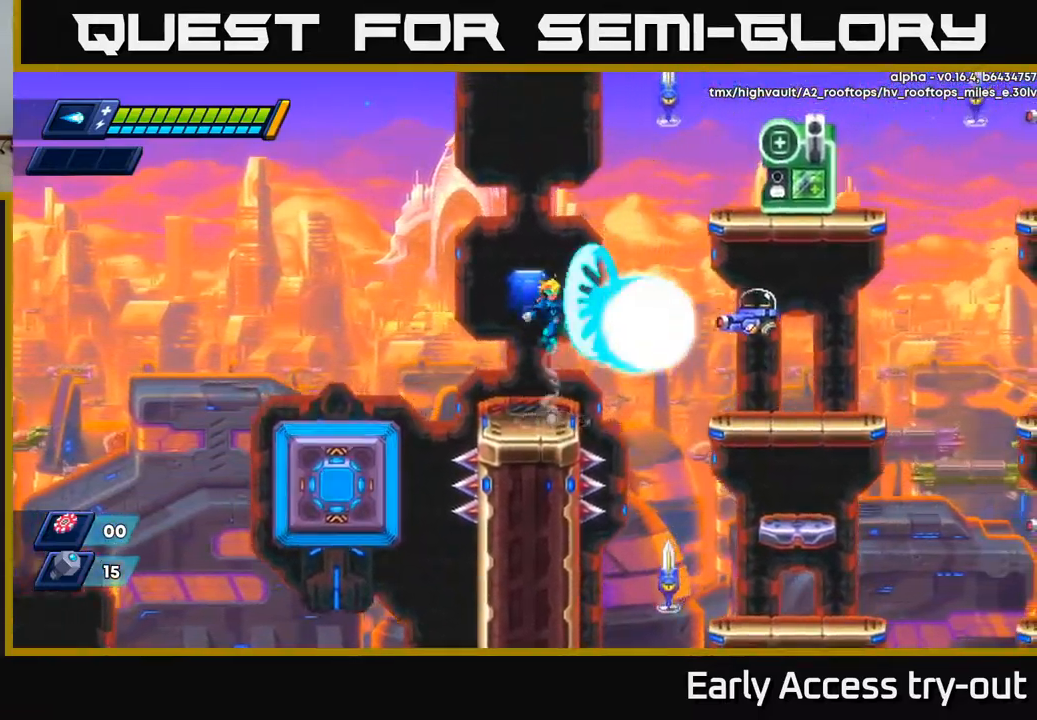
{"buttons": [], "left_stick": "center", "right_stick": "center", "events": [[17, "X", "down"], [50, "A", "up"], [84, "X", "up"], [150, "X", "down"], [200, "X", "up"], [250, "X", "down"], [317, "X", "up"]]}
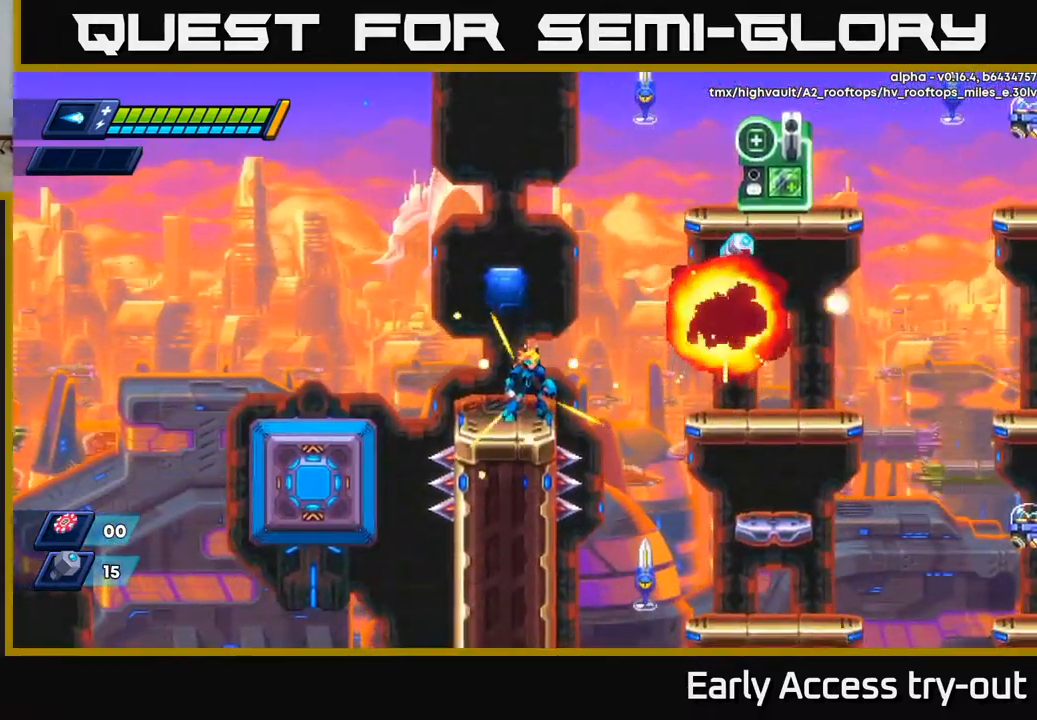
{"buttons": ["A", "R2", "DPAD_RIGHT"], "left_stick": "center", "right_stick": "center", "events": [[300, "DPAD_RIGHT", "down"], [350, "R2", "down"], [367, "A", "down"]]}
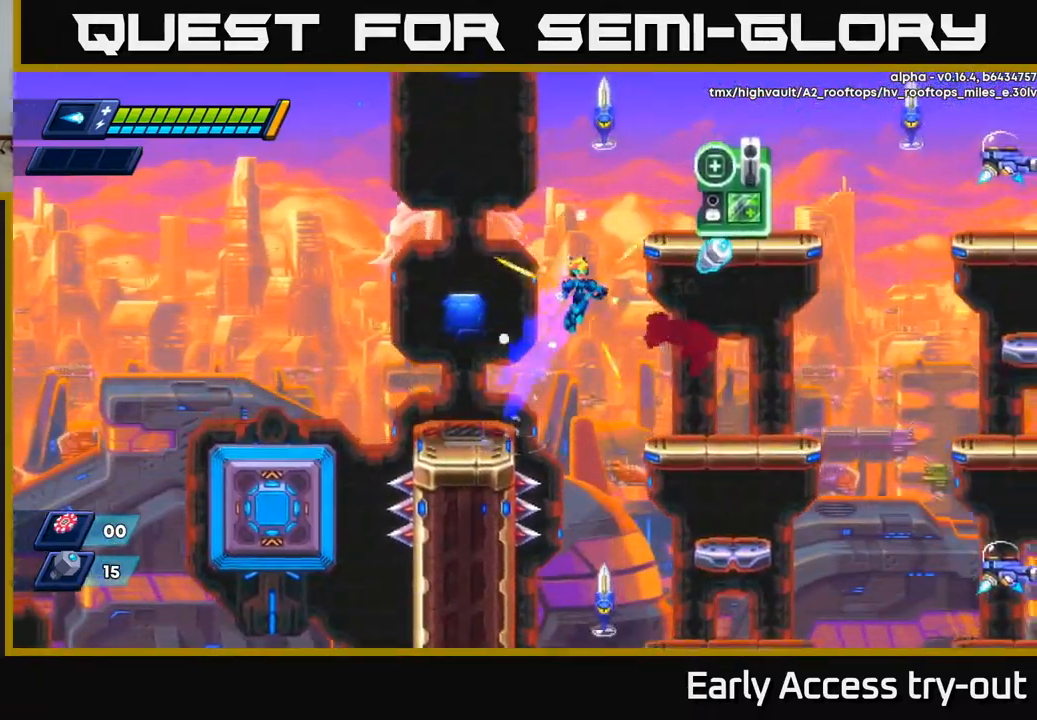
{"buttons": ["DPAD_RIGHT"], "left_stick": "center", "right_stick": "center", "events": [[284, "A", "up"], [400, "R2", "up"]]}
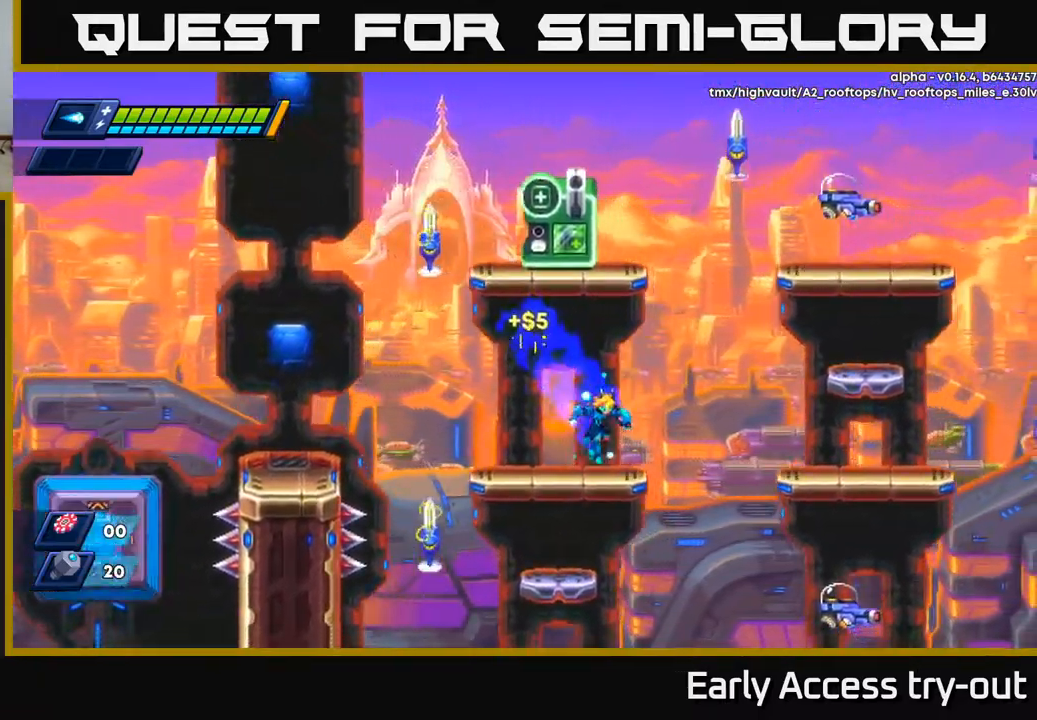
{"buttons": [], "left_stick": "center", "right_stick": "center", "events": [[50, "DPAD_RIGHT", "up"], [117, "DPAD_LEFT", "down"], [184, "DPAD_LEFT", "up"], [251, "A", "down"], [301, "X", "down"], [334, "A", "up"], [368, "X", "up"], [418, "X", "down"], [484, "X", "up"]]}
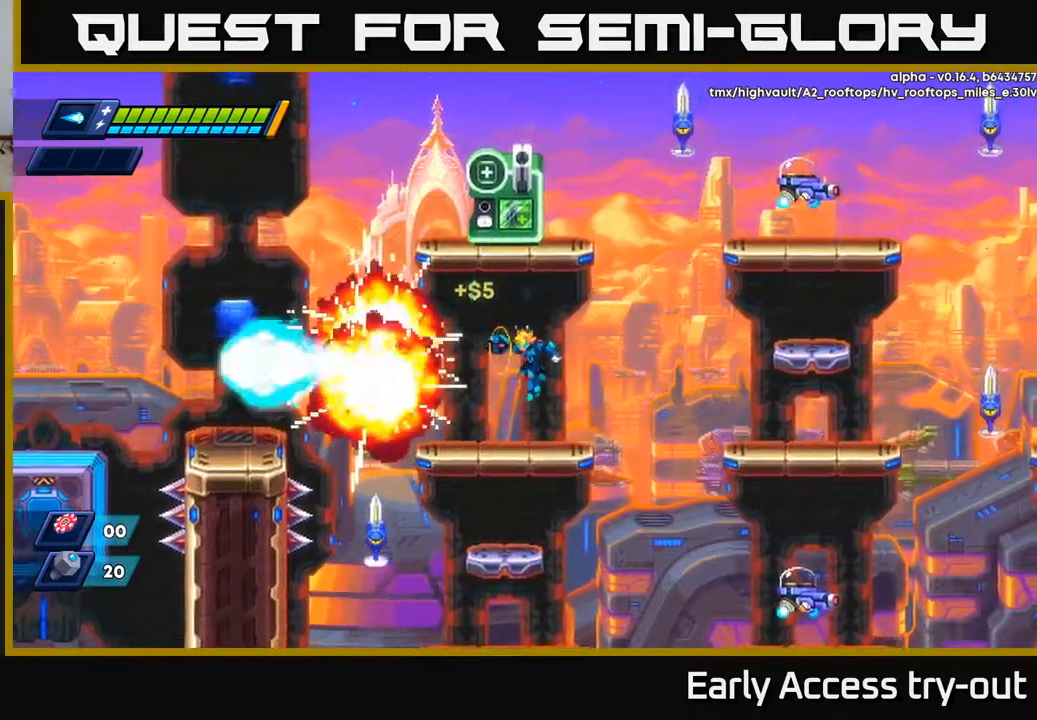
{"buttons": [], "left_stick": "center", "right_stick": "center", "events": [[84, "X", "down"], [150, "X", "up"], [317, "X", "down"], [384, "X", "up"], [450, "X", "down"], [500, "X", "up"]]}
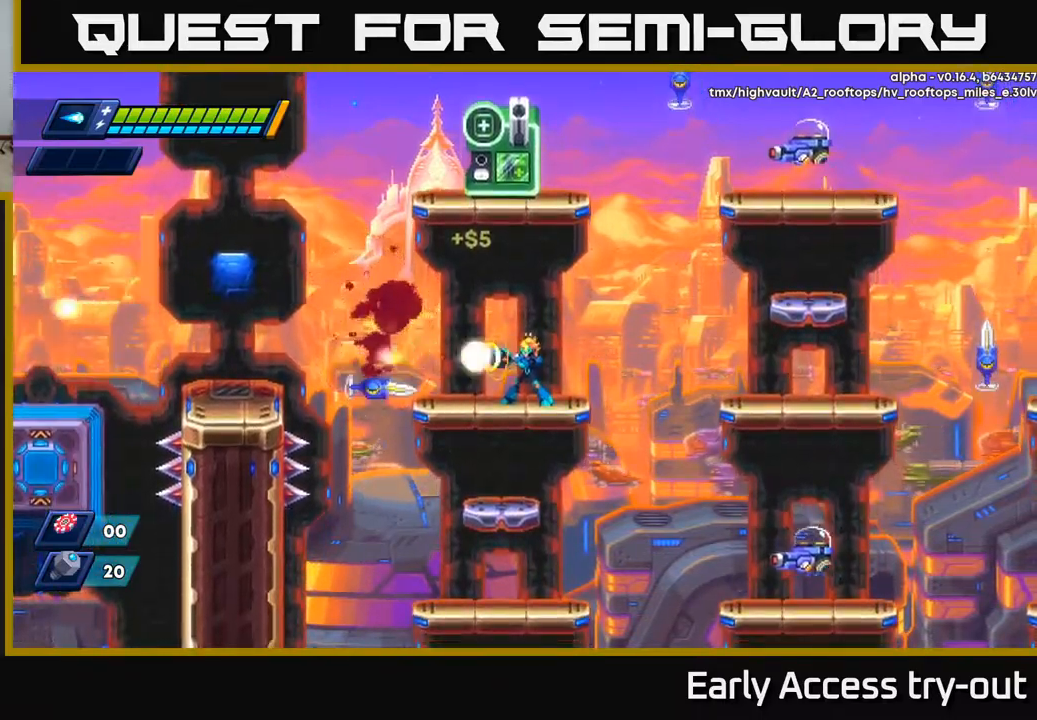
{"buttons": ["A", "X"], "left_stick": "center", "right_stick": "center", "events": [[50, "X", "down"], [100, "X", "up"], [317, "A", "down"], [350, "X", "down"], [400, "X", "up"], [484, "X", "down"]]}